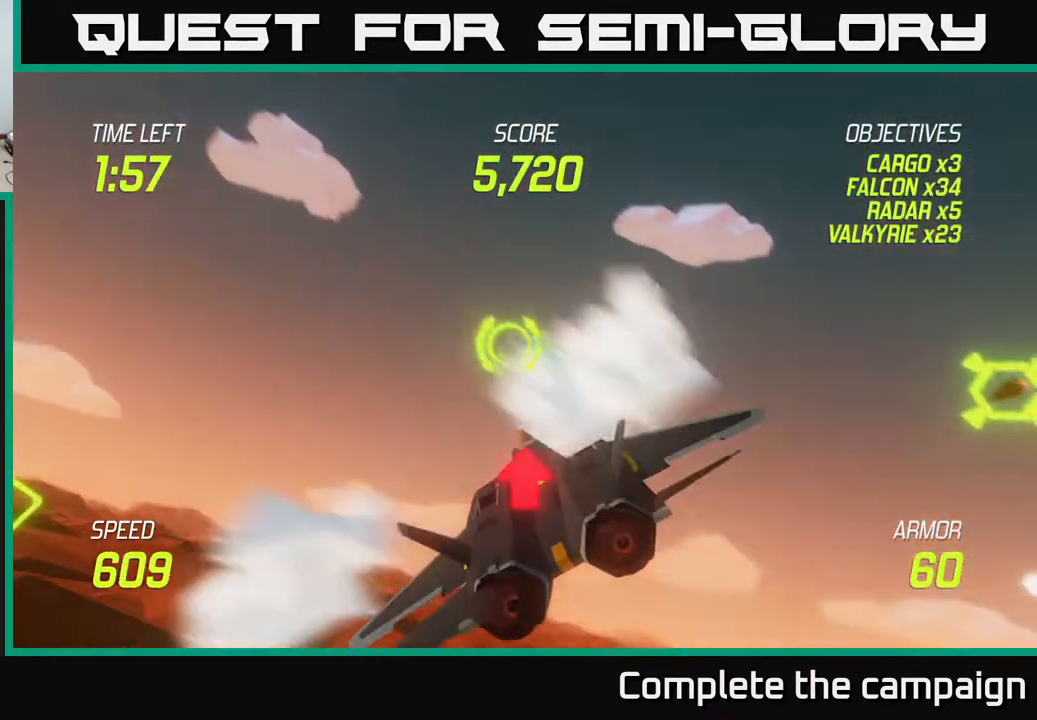
Gameplay with a controller (Xbox layout); each line is a JSON object with the inputs held at the frame after it. "events" lists button and stick changes between this image and that frame as [ms after this image, input, new state], when the widget could be followed in between. Not read: right_stick.
{"buttons": [], "left_stick": "down-left", "events": [[67, "left_stick", "up-right"], [117, "left_stick", "right"], [217, "left_stick", "down-right"], [417, "left_stick", "down-left"]]}
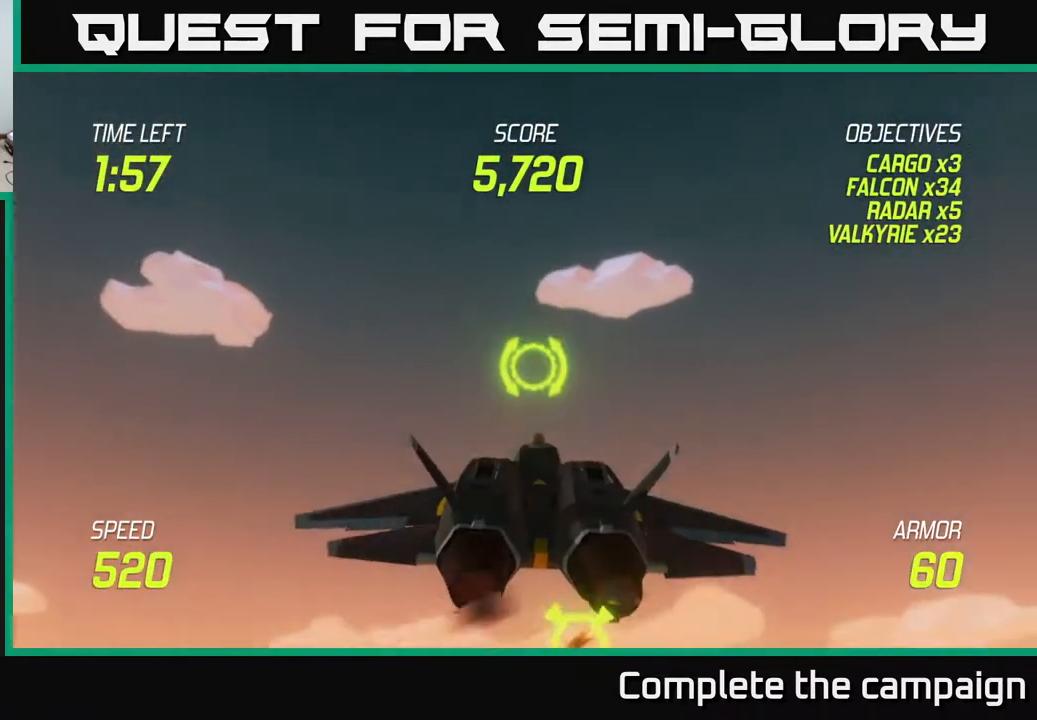
{"buttons": [], "left_stick": "down-left", "events": []}
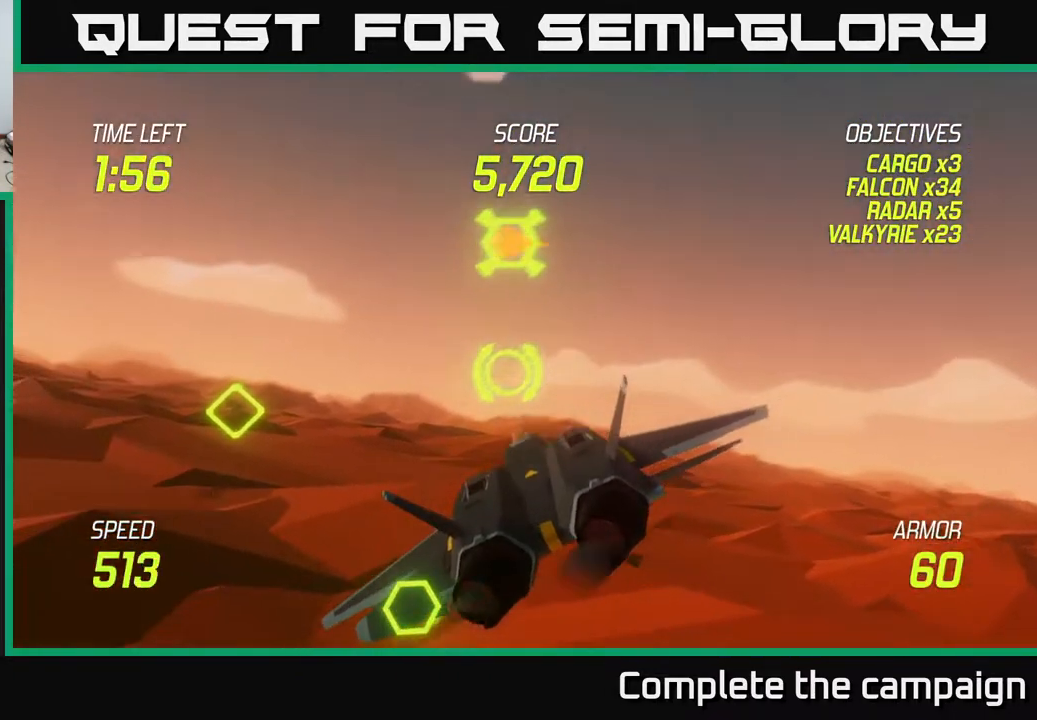
{"buttons": [], "left_stick": "up", "events": [[333, "R2", "down"], [450, "left_stick", "center"], [467, "R2", "up"], [500, "left_stick", "up"]]}
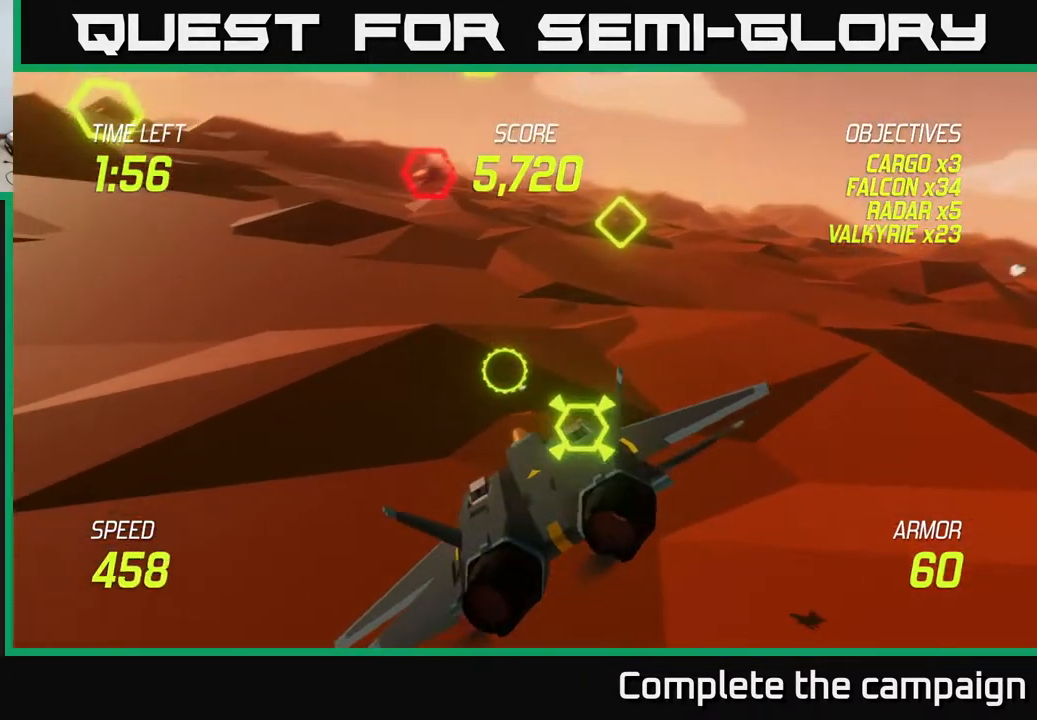
{"buttons": [], "left_stick": "center", "events": [[50, "R2", "down"], [117, "left_stick", "left"], [200, "R2", "up"], [267, "left_stick", "up-right"], [317, "R2", "down"], [433, "left_stick", "center"], [467, "R2", "up"]]}
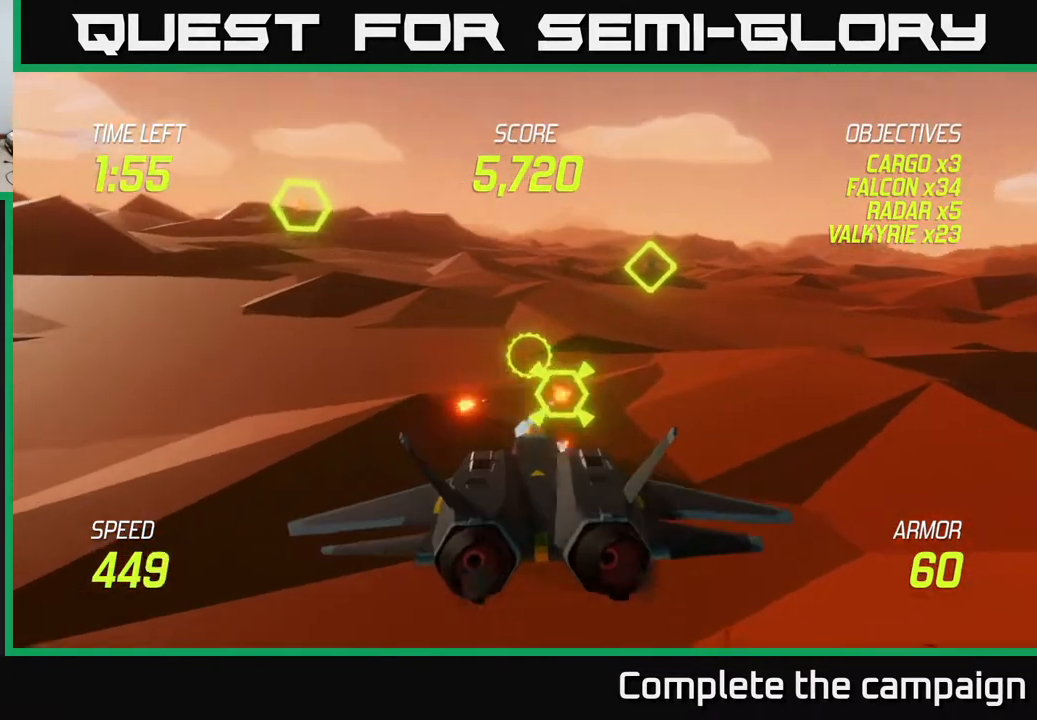
{"buttons": ["L2"], "left_stick": "down-left", "events": [[33, "left_stick", "up"], [50, "R2", "down"], [217, "R2", "up"], [233, "left_stick", "left"], [317, "R2", "down"], [383, "left_stick", "down-left"], [467, "R2", "up"], [483, "L2", "down"]]}
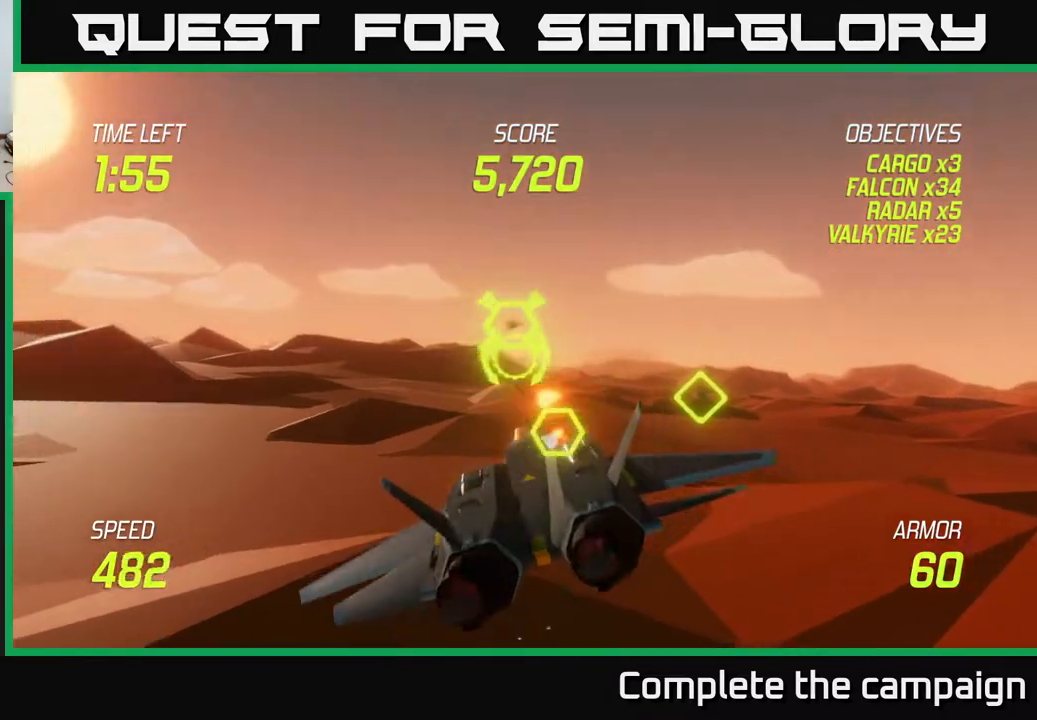
{"buttons": [], "left_stick": "up-right", "events": [[117, "L2", "up"], [167, "L2", "down"], [233, "left_stick", "up-right"], [250, "L2", "up"]]}
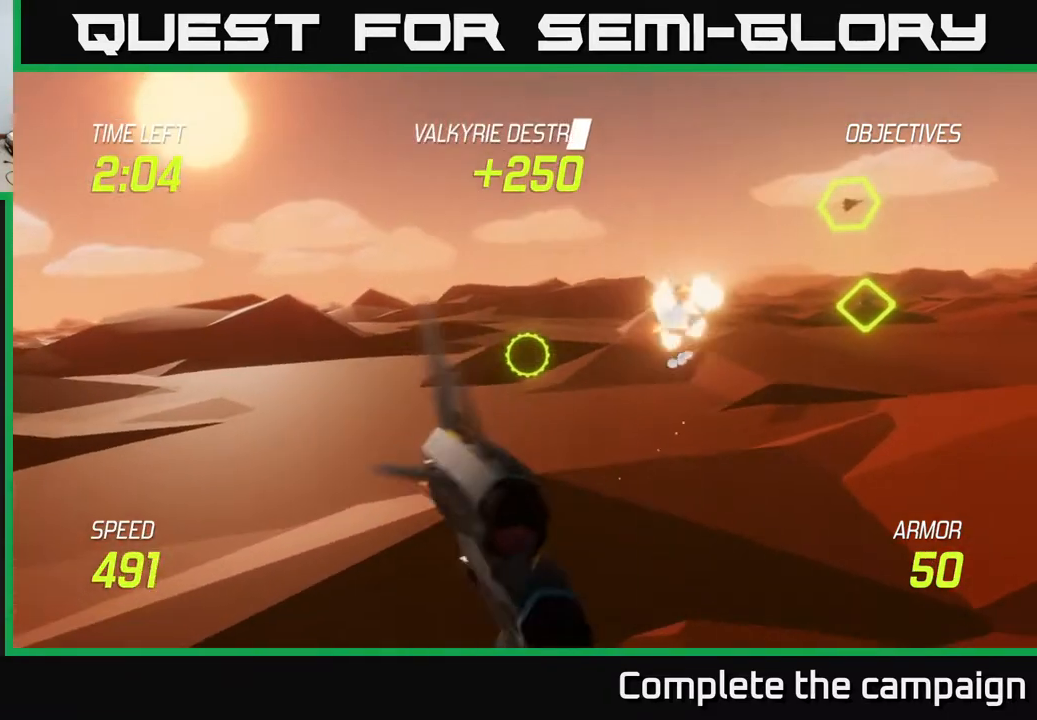
{"buttons": [], "left_stick": "up-right", "events": []}
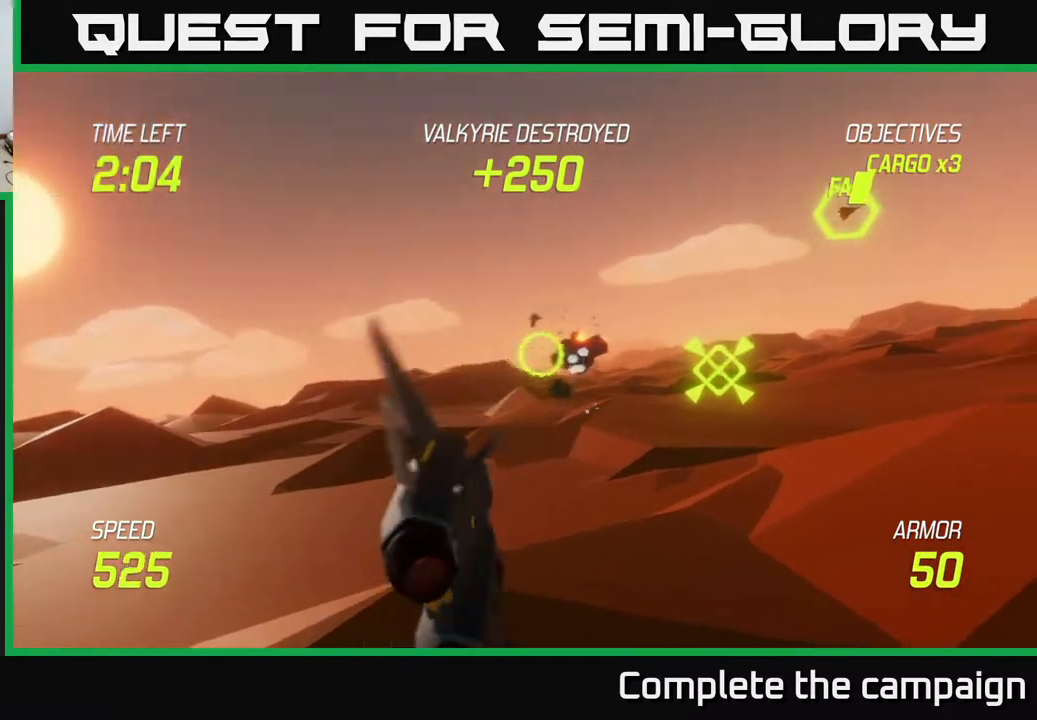
{"buttons": [], "left_stick": "left", "events": [[117, "R2", "down"], [217, "left_stick", "down-right"], [233, "R2", "up"], [333, "left_stick", "left"], [350, "R2", "down"], [467, "R2", "up"]]}
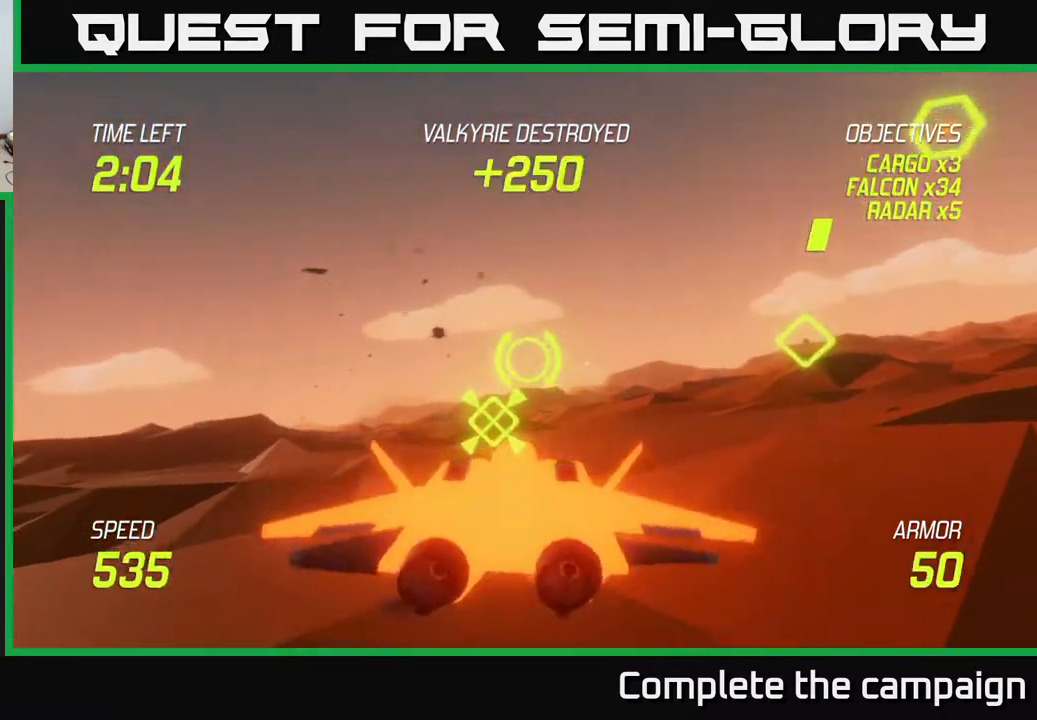
{"buttons": ["L2"], "left_stick": "left", "events": [[167, "L2", "down"]]}
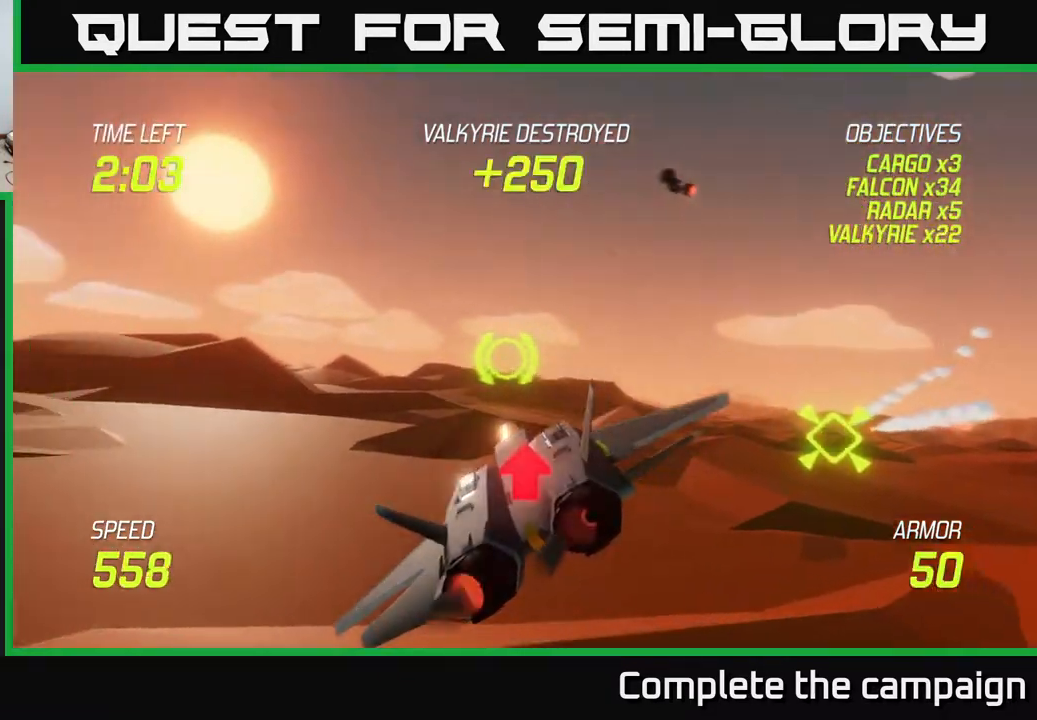
{"buttons": ["L2"], "left_stick": "up", "events": [[467, "left_stick", "up"]]}
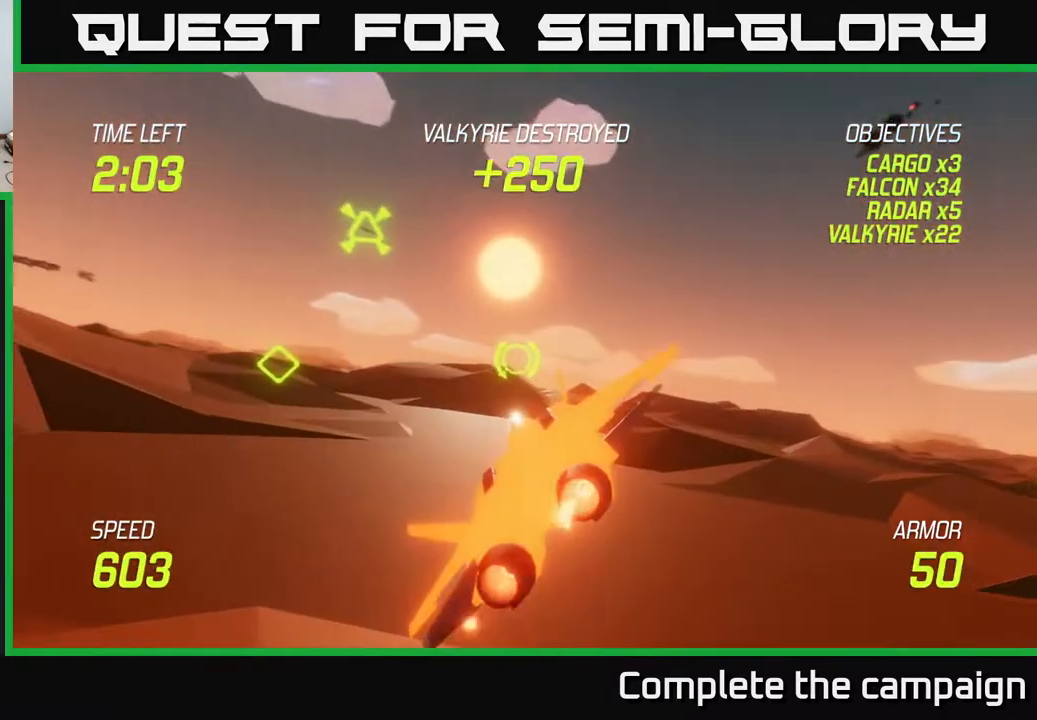
{"buttons": [], "left_stick": "right", "events": [[133, "left_stick", "left"], [200, "left_stick", "center"], [267, "R2", "down"], [300, "left_stick", "up-right"], [400, "L2", "up"], [400, "R2", "up"], [467, "left_stick", "right"]]}
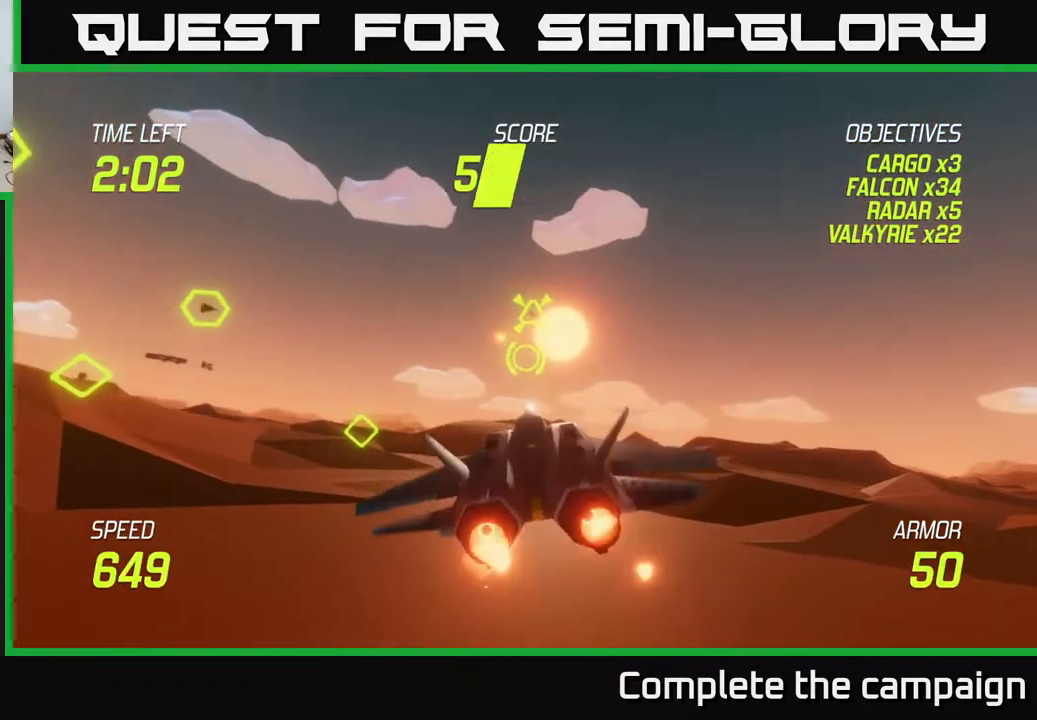
{"buttons": [], "left_stick": "up-left", "events": [[17, "R2", "down"], [133, "R2", "up"], [167, "left_stick", "left"], [267, "L2", "down"], [400, "L2", "up"], [483, "left_stick", "up-left"]]}
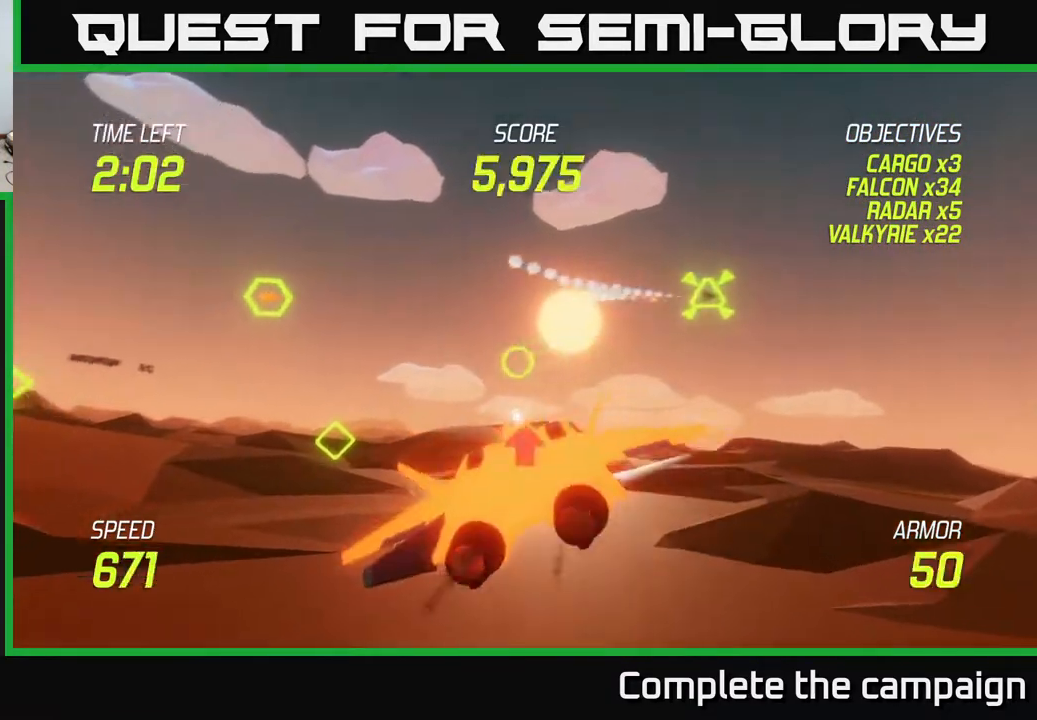
{"buttons": ["R2"], "left_stick": "left", "events": [[250, "left_stick", "right"], [267, "R2", "down"], [367, "R2", "up"], [450, "left_stick", "left"], [467, "R2", "down"]]}
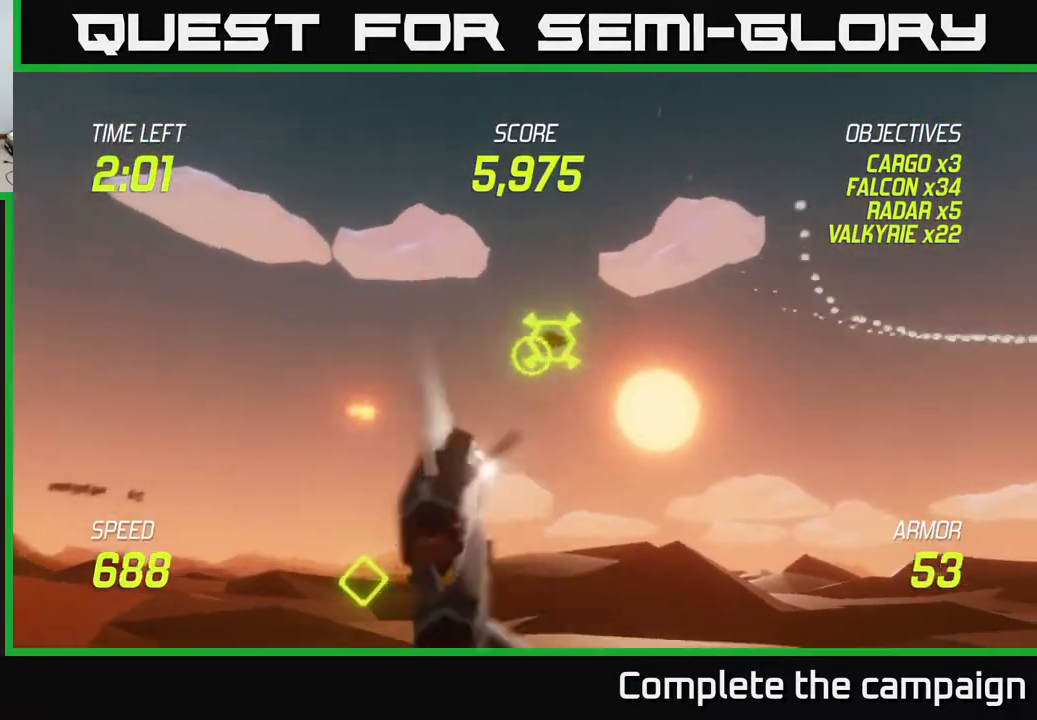
{"buttons": [], "left_stick": "down-left", "events": [[17, "left_stick", "down"], [67, "left_stick", "down-right"], [100, "R2", "up"], [183, "left_stick", "down-left"], [217, "L2", "down"], [350, "L2", "up"]]}
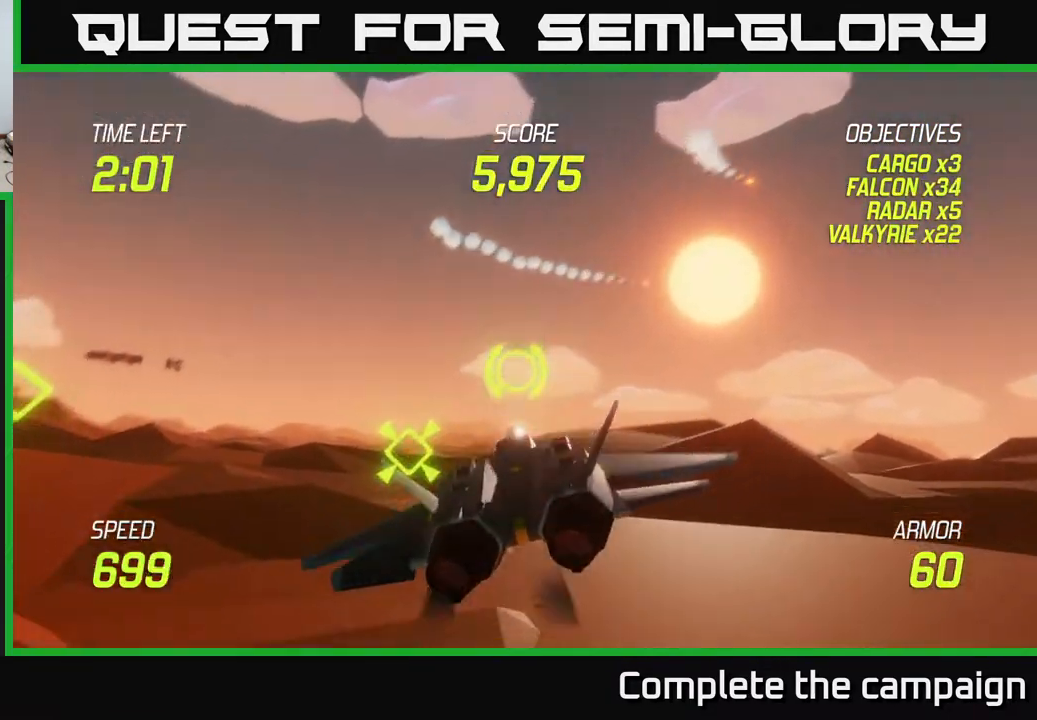
{"buttons": [], "left_stick": "up-left", "events": [[33, "R2", "down"], [133, "R2", "up"], [133, "left_stick", "up-left"], [233, "left_stick", "left"], [267, "R2", "down"], [350, "R2", "up"], [450, "left_stick", "up-left"]]}
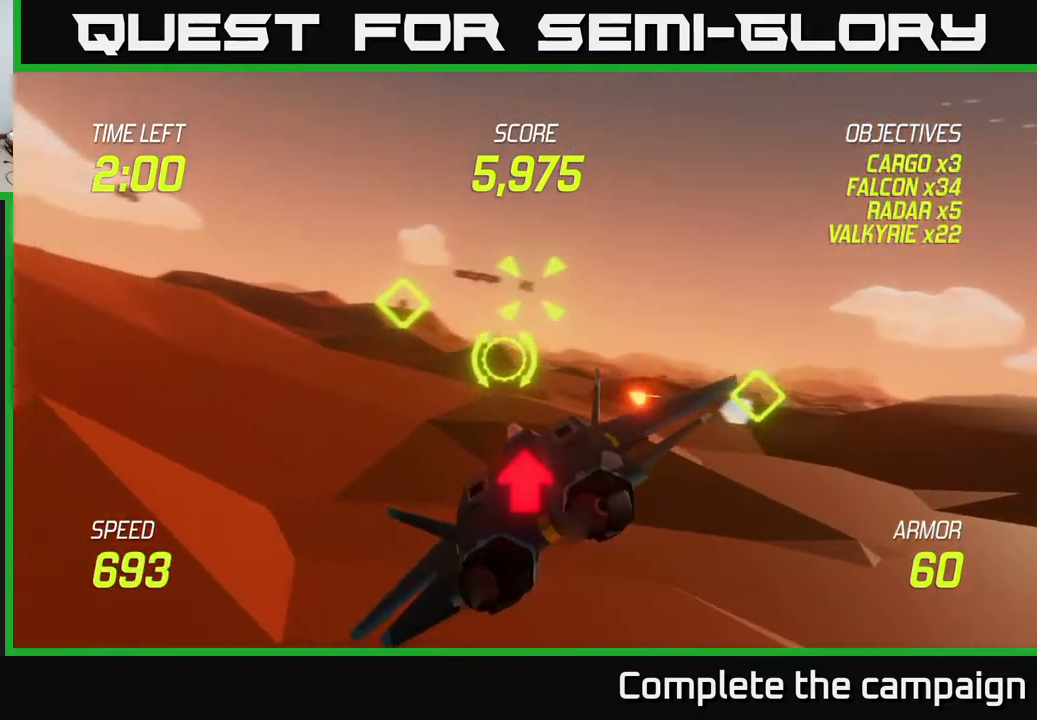
{"buttons": [], "left_stick": "left", "events": [[67, "left_stick", "up-right"], [83, "R2", "down"], [133, "left_stick", "right"], [217, "R2", "up"], [250, "left_stick", "left"], [333, "R2", "down"], [350, "L2", "down"], [450, "R2", "up"], [467, "L2", "up"]]}
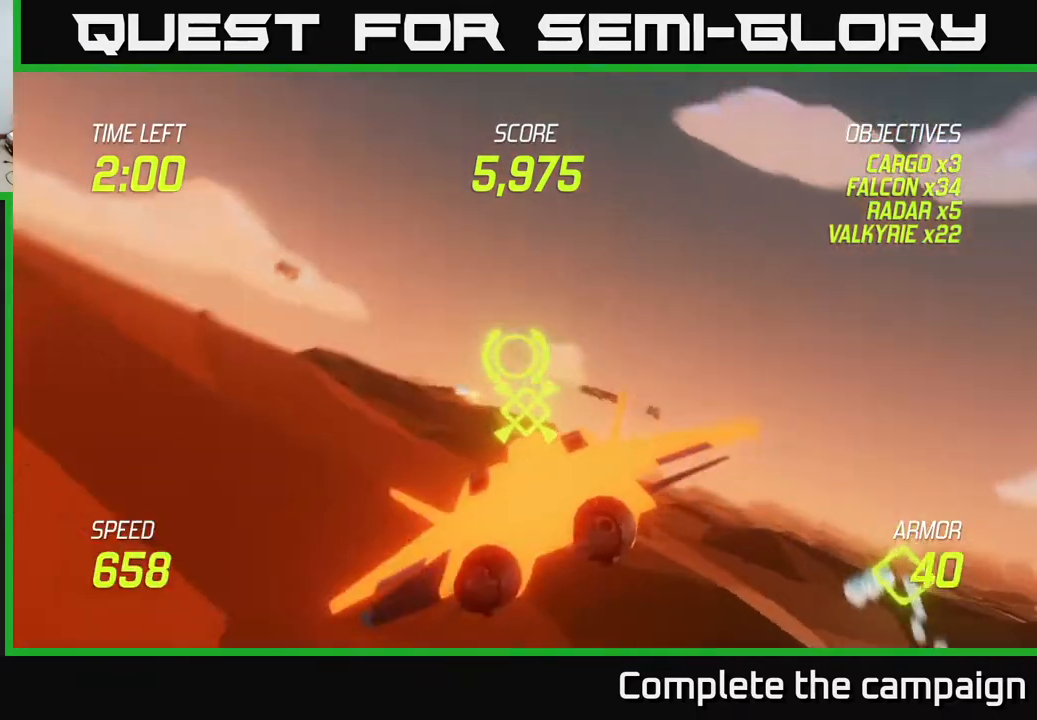
{"buttons": ["L2"], "left_stick": "up-right", "events": [[33, "L2", "down"], [83, "left_stick", "up-left"], [167, "L2", "up"], [233, "L2", "down"], [267, "left_stick", "up"], [400, "left_stick", "up-right"]]}
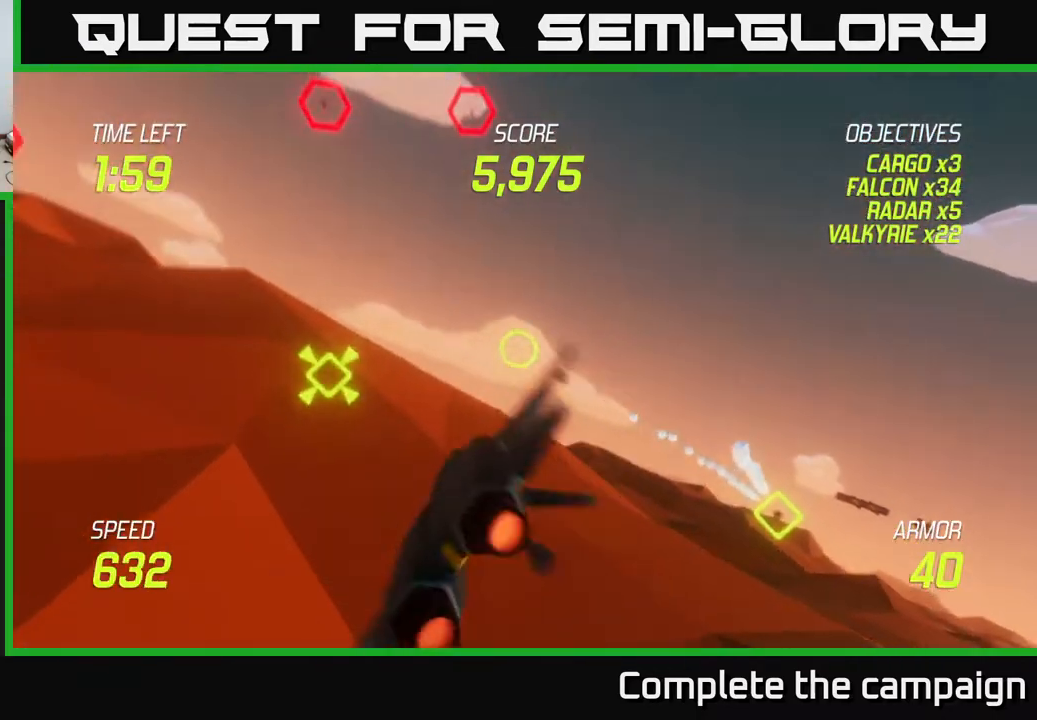
{"buttons": ["L2", "R2"], "left_stick": "down-left", "events": [[217, "left_stick", "down-right"], [383, "R2", "down"], [417, "left_stick", "down-left"]]}
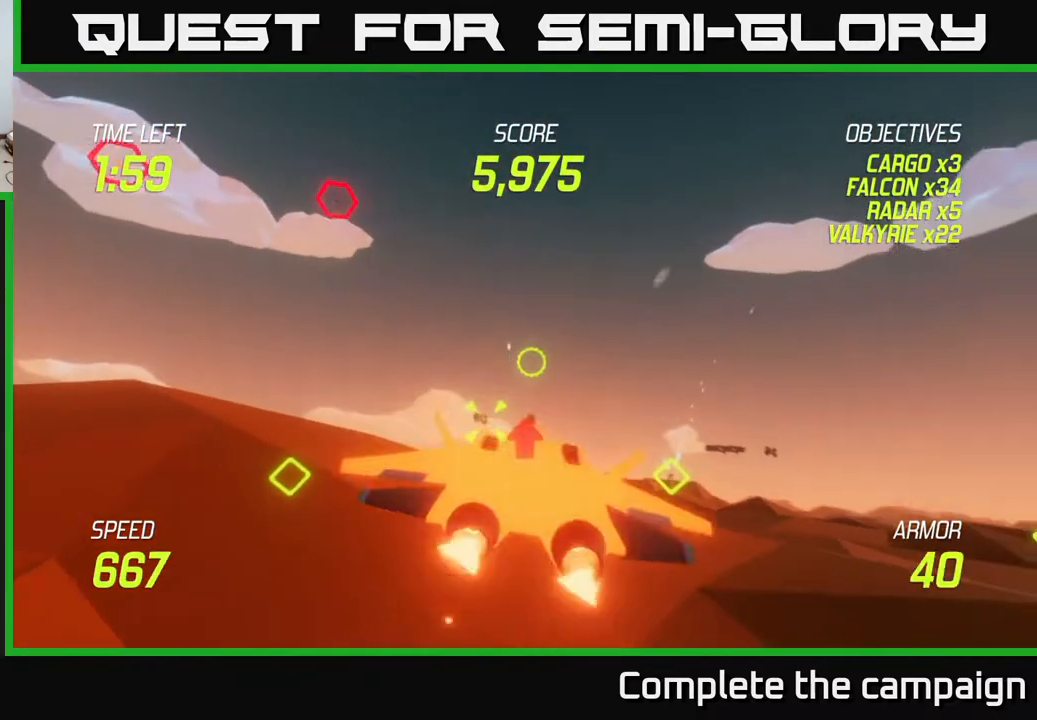
{"buttons": ["L2", "R2"], "left_stick": "up-right", "events": [[33, "left_stick", "center"], [50, "R2", "up"], [133, "R2", "down"], [133, "left_stick", "left"], [267, "R2", "up"], [367, "R2", "down"], [367, "left_stick", "up"], [467, "left_stick", "up-right"]]}
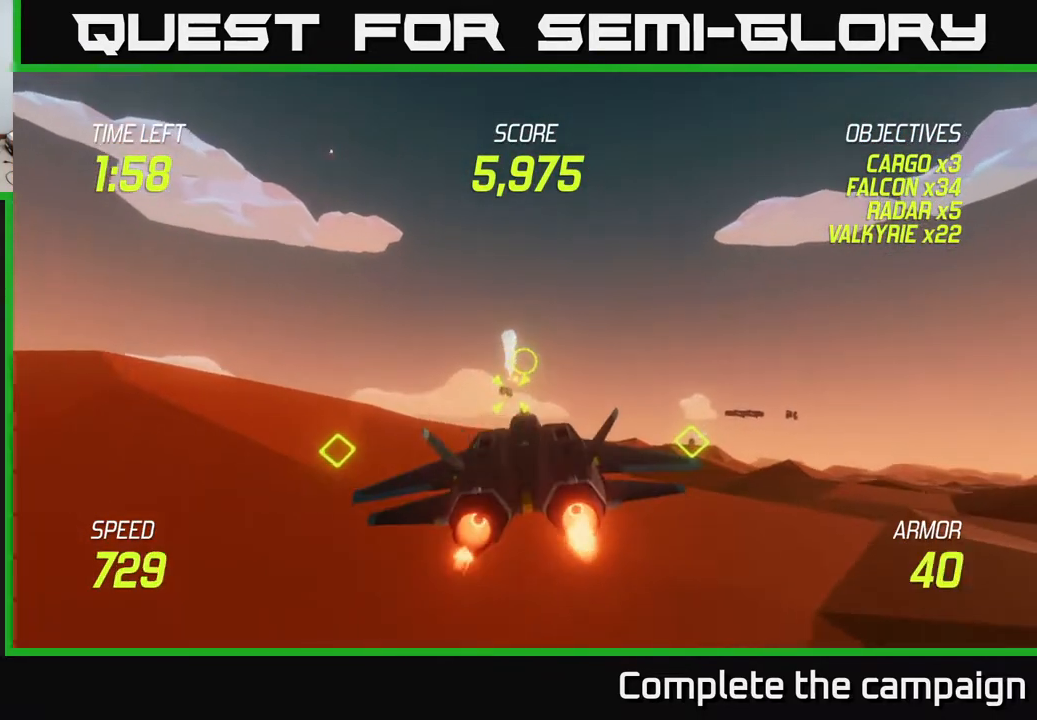
{"buttons": ["L2"], "left_stick": "up-left", "events": [[17, "L2", "up"], [33, "R2", "up"], [167, "L2", "down"], [233, "left_stick", "left"], [317, "L2", "up"], [433, "L2", "down"], [483, "left_stick", "up-left"]]}
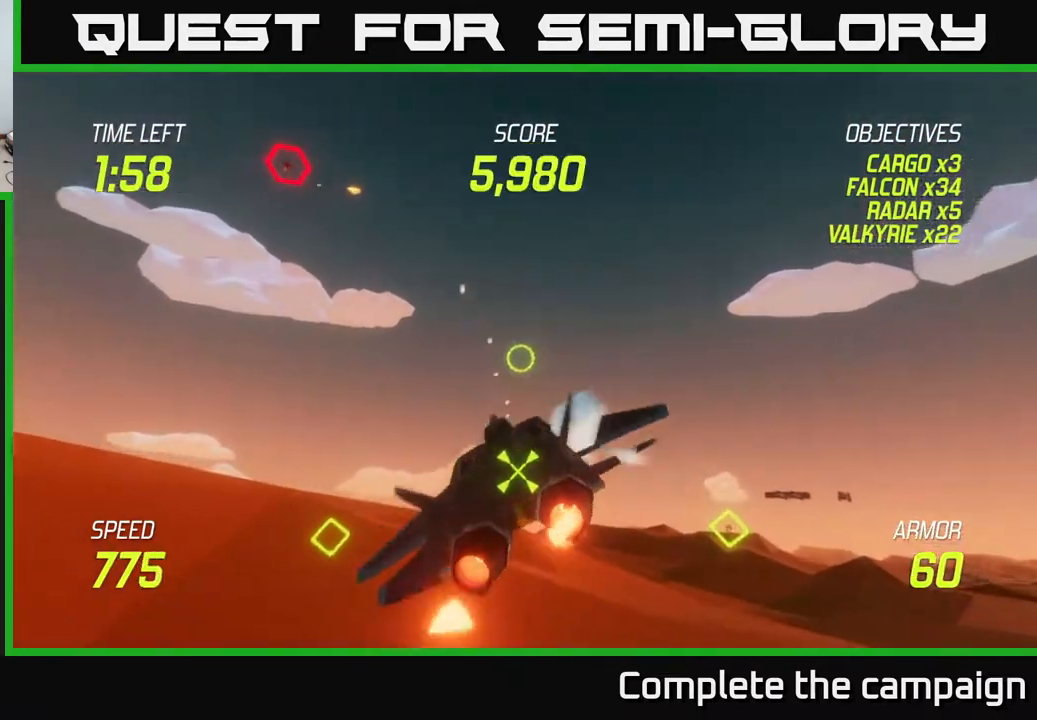
{"buttons": ["L2"], "left_stick": "down-left", "events": [[117, "left_stick", "up-right"], [233, "left_stick", "right"], [400, "left_stick", "down-left"]]}
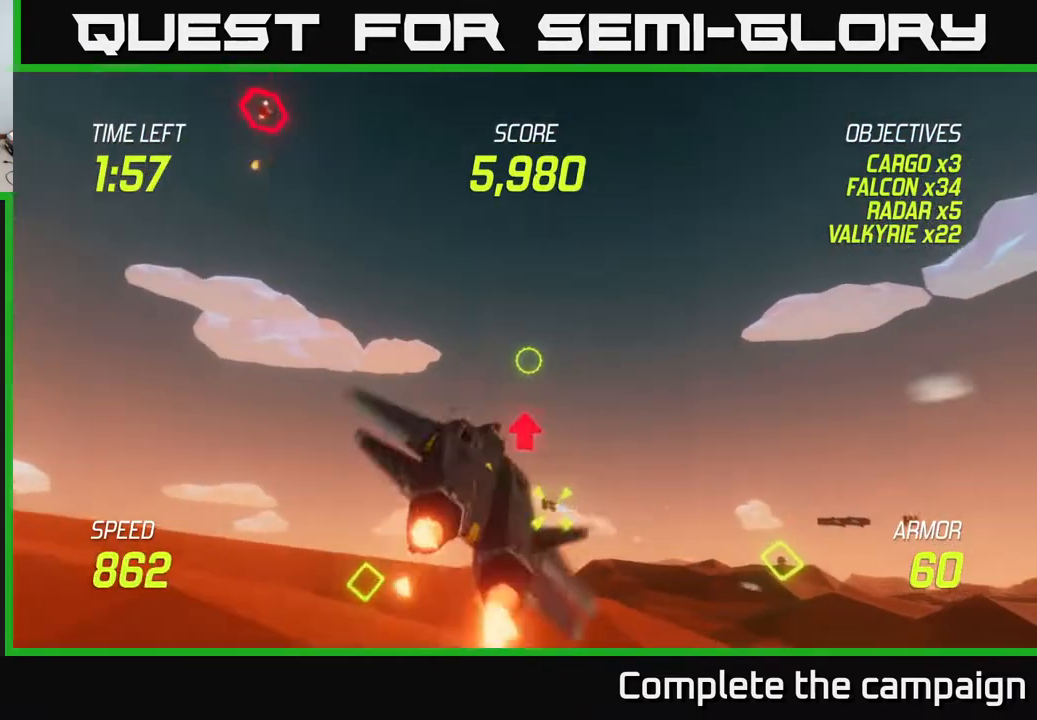
{"buttons": ["L2"], "left_stick": "down-left", "events": []}
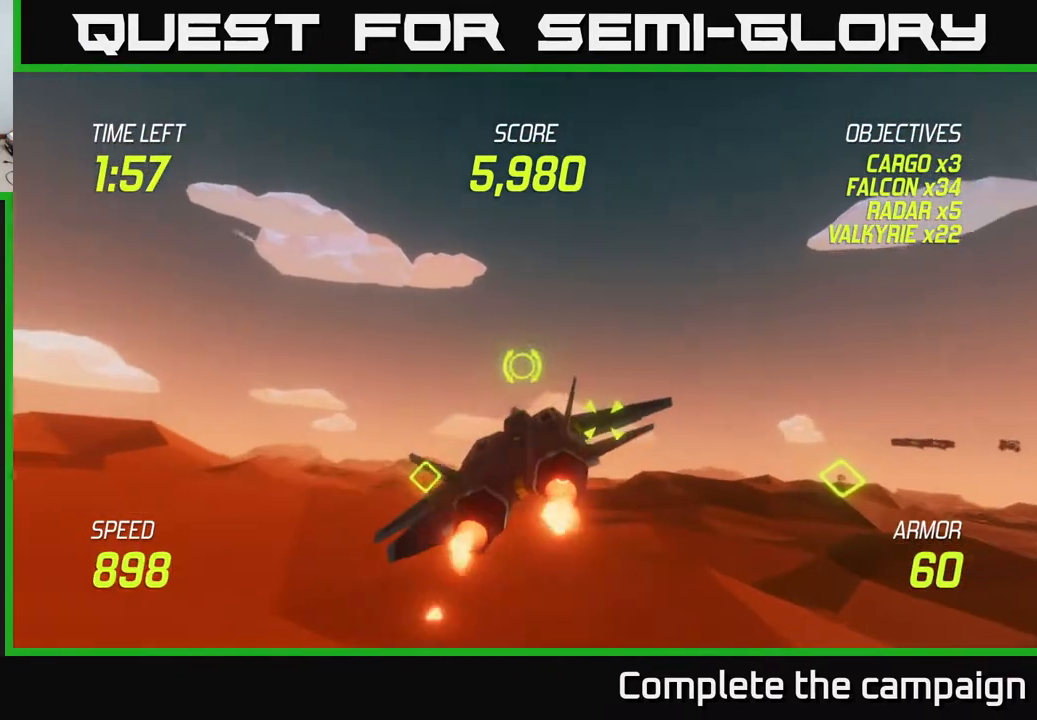
{"buttons": ["L2"], "left_stick": "right", "events": [[300, "left_stick", "left"], [433, "left_stick", "right"]]}
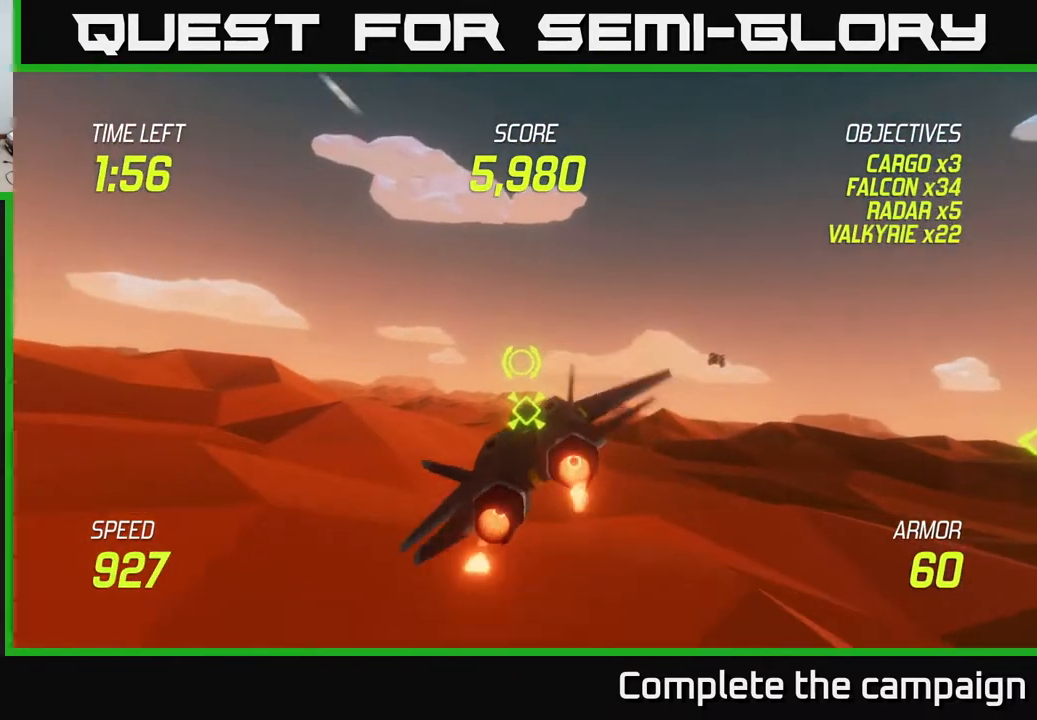
{"buttons": ["L2"], "left_stick": "down-left", "events": [[383, "left_stick", "down-left"]]}
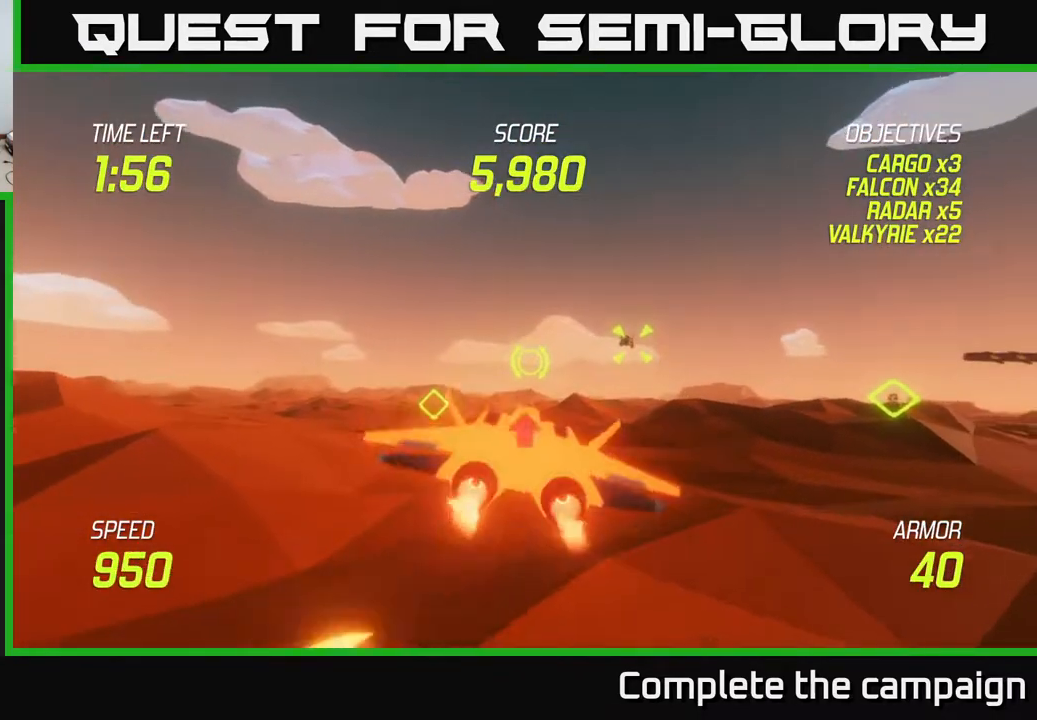
{"buttons": ["L2"], "left_stick": "left", "events": [[433, "left_stick", "left"]]}
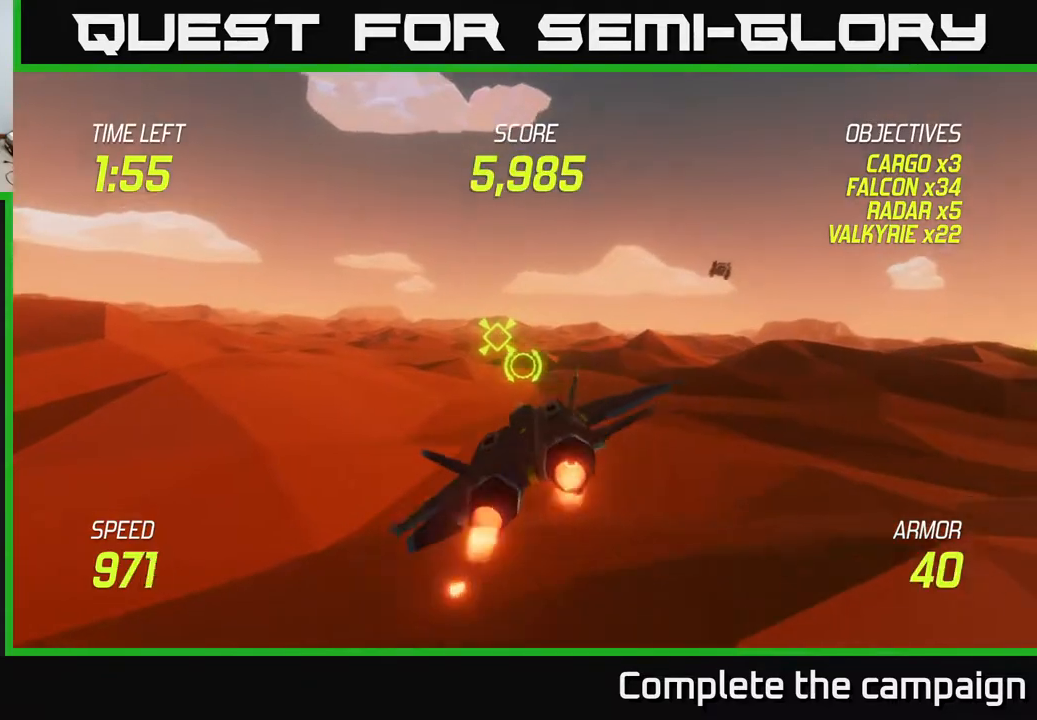
{"buttons": ["L2"], "left_stick": "center", "events": [[133, "left_stick", "center"], [233, "left_stick", "up"], [417, "left_stick", "center"]]}
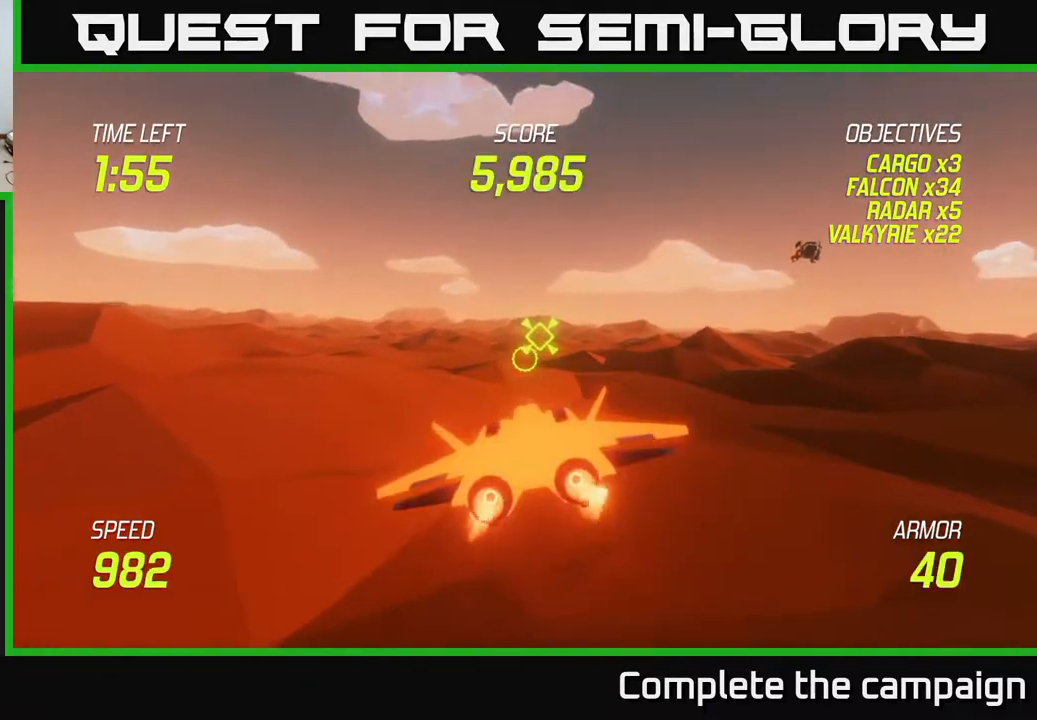
{"buttons": [], "left_stick": "up-right", "events": [[133, "left_stick", "right"], [267, "L2", "up"], [267, "left_stick", "up-right"]]}
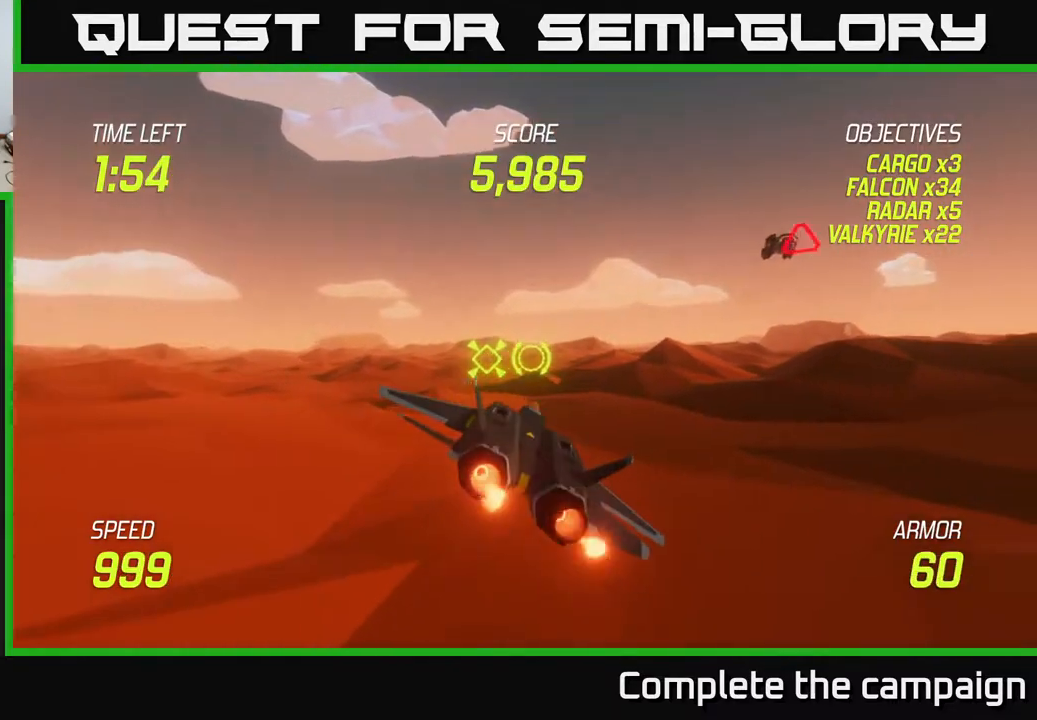
{"buttons": ["R2"], "left_stick": "up-right", "events": [[483, "R2", "down"]]}
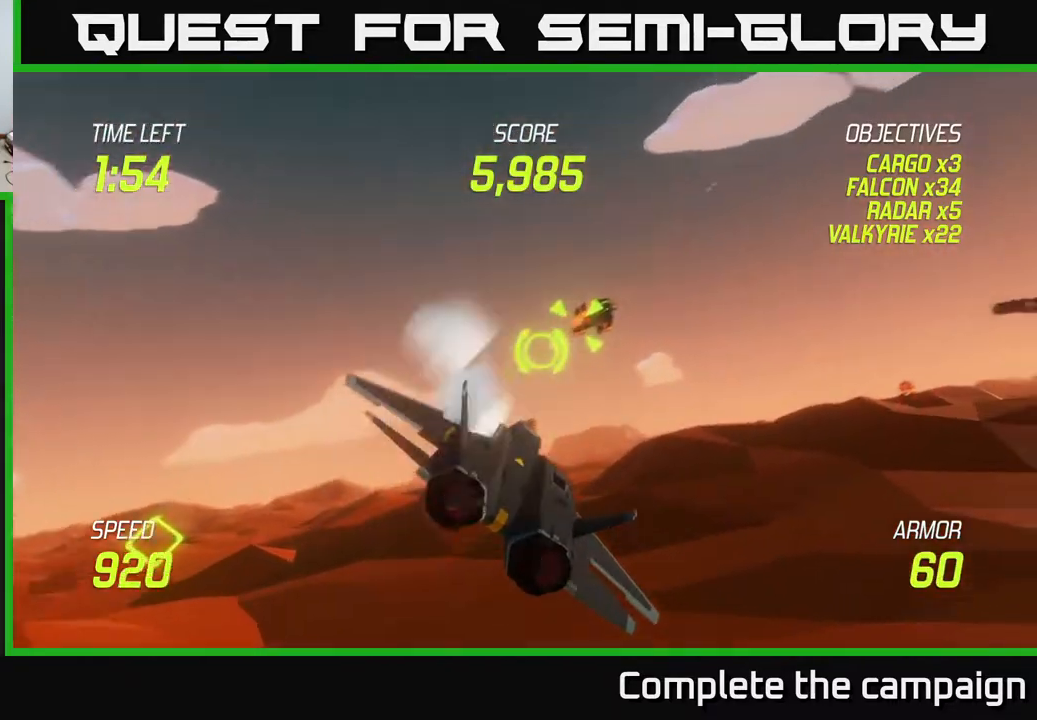
{"buttons": ["R2"], "left_stick": "up", "events": [[33, "left_stick", "center"], [83, "R2", "up"], [83, "left_stick", "down-left"], [167, "R2", "down"], [233, "left_stick", "down-right"], [300, "R2", "up"], [333, "left_stick", "center"], [367, "R2", "down"], [467, "left_stick", "up"]]}
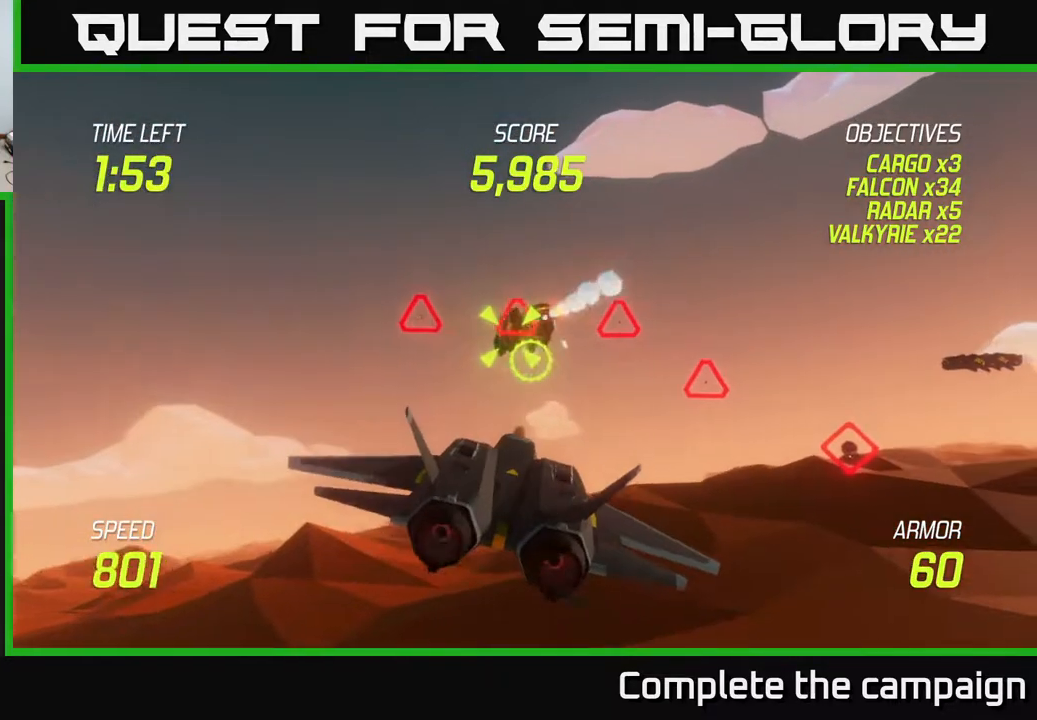
{"buttons": ["R2"], "left_stick": "down", "events": [[33, "R2", "up"], [150, "R2", "down"], [167, "left_stick", "left"], [233, "left_stick", "center"], [267, "R2", "up"], [350, "R2", "down"], [367, "left_stick", "down-right"], [417, "left_stick", "down"]]}